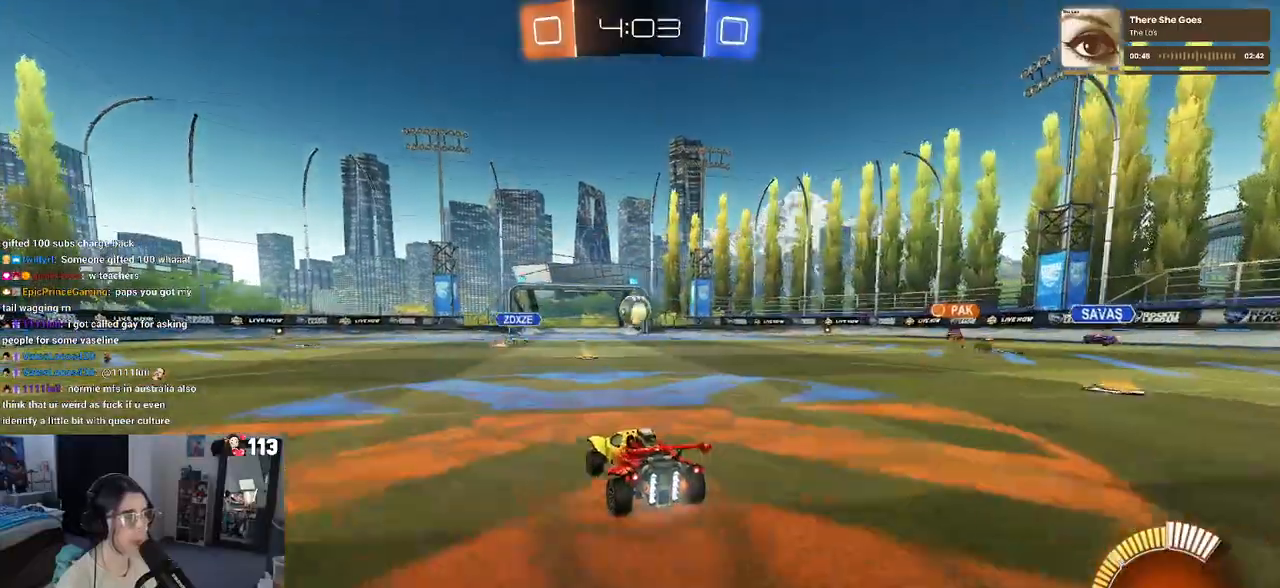
Gameplay with a controller (PlayStation layout); each line is a JSON object with the inputs held at the frame after it. "events" lists button and stick changes between this image and that frame as [ms after this image, input, new state], when the widget could be followed in between.
{"buttons": ["R2"], "left_stick": "left", "right_stick": "center", "events": [[133, "SQUARE", "down"], [267, "SQUARE", "up"]]}
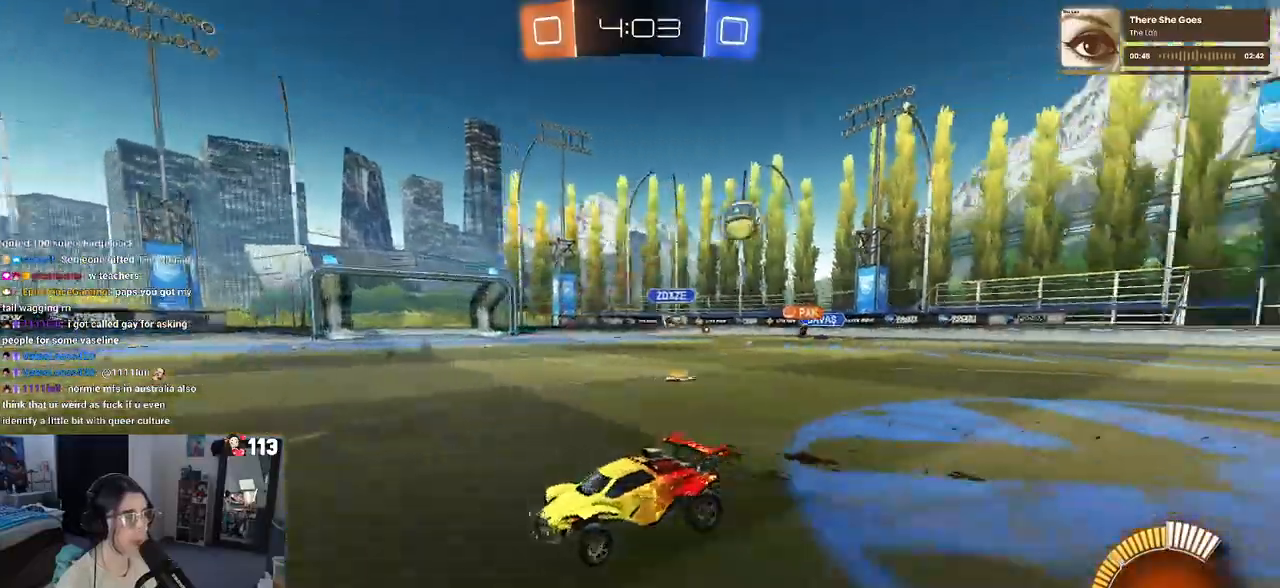
{"buttons": ["R2"], "left_stick": "left", "right_stick": "center", "events": []}
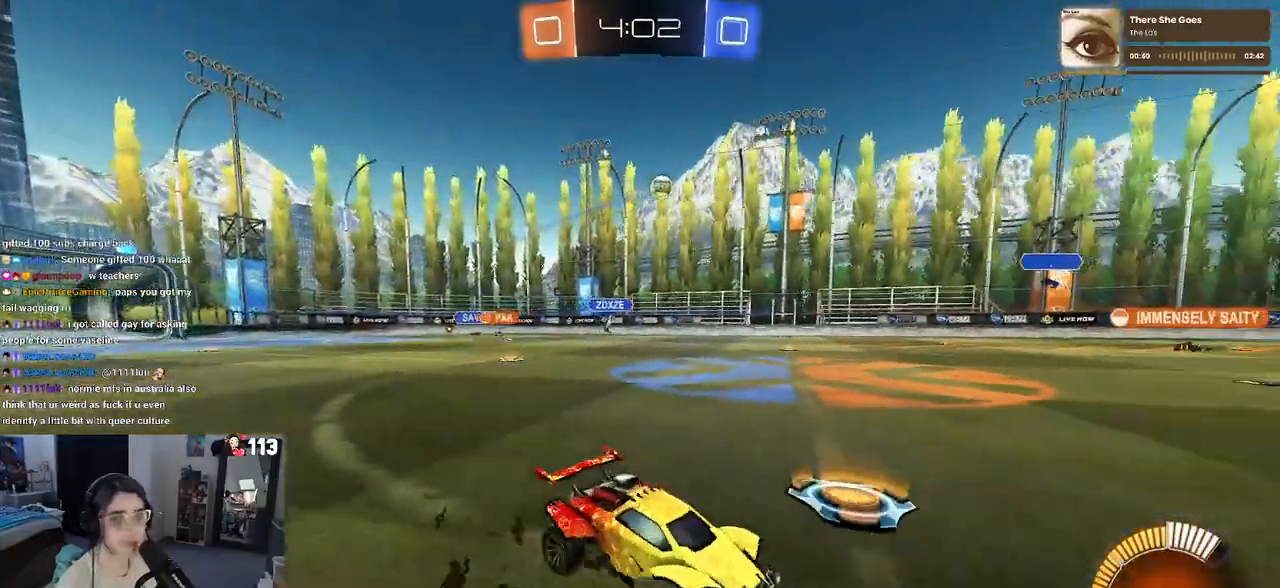
{"buttons": ["SQUARE", "R1", "R2"], "left_stick": "down-left", "right_stick": "center", "events": [[83, "left_stick", "center"], [150, "left_stick", "right"], [183, "CROSS", "down"], [283, "CROSS", "up"], [283, "left_stick", "up-left"], [317, "R1", "down"], [333, "CROSS", "down"], [417, "SQUARE", "down"], [433, "left_stick", "down-left"], [450, "CROSS", "up"]]}
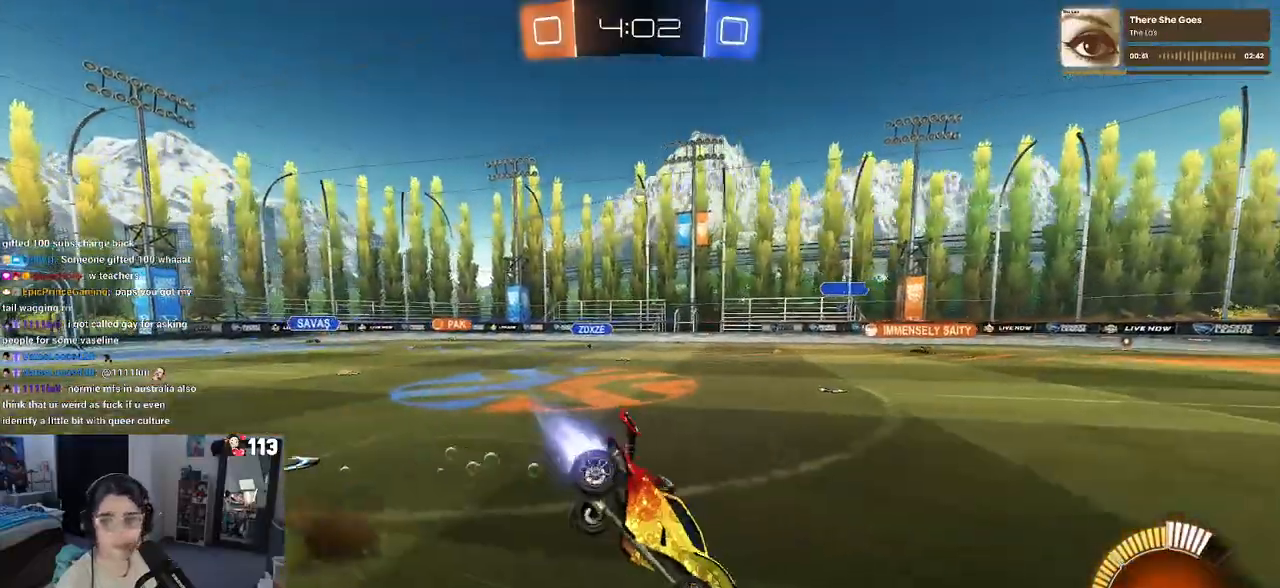
{"buttons": ["SQUARE", "R2"], "left_stick": "down-left", "right_stick": "center", "events": [[100, "R1", "up"]]}
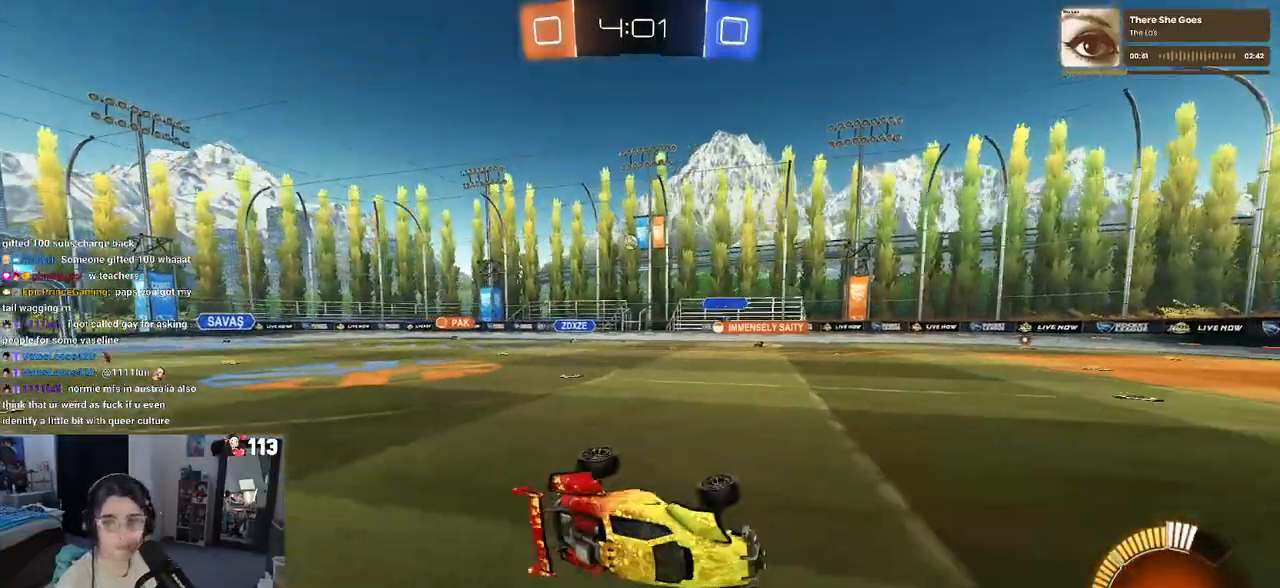
{"buttons": ["R2"], "left_stick": "center", "right_stick": "center", "events": [[167, "SQUARE", "up"], [167, "left_stick", "down-right"], [283, "left_stick", "center"]]}
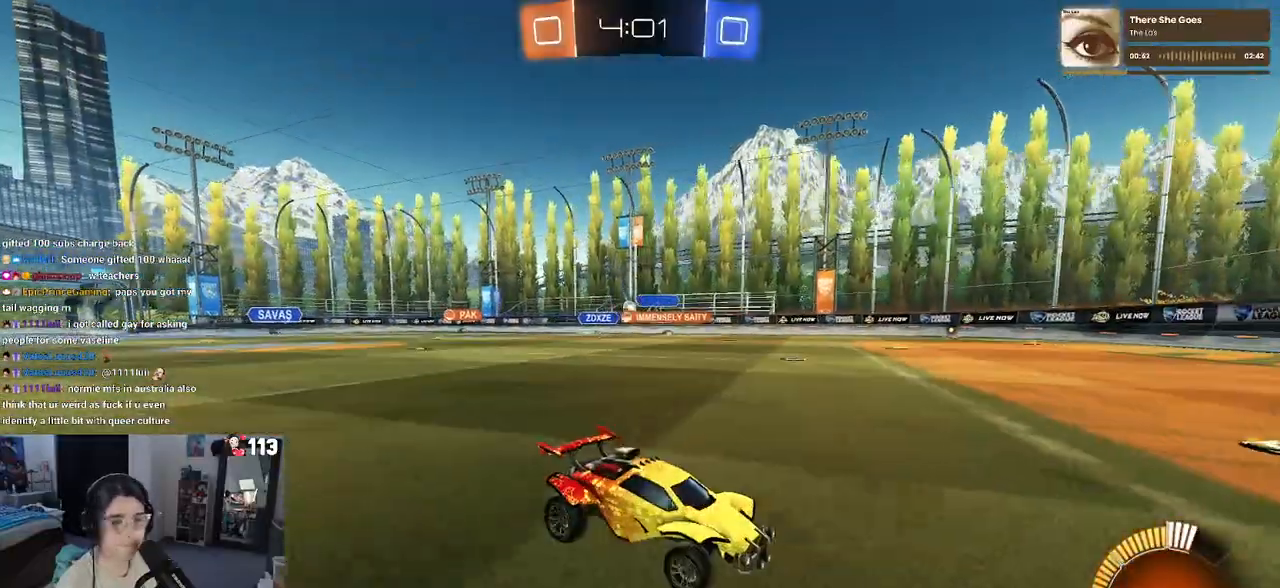
{"buttons": ["R2"], "left_stick": "left", "right_stick": "center", "events": [[267, "left_stick", "left"]]}
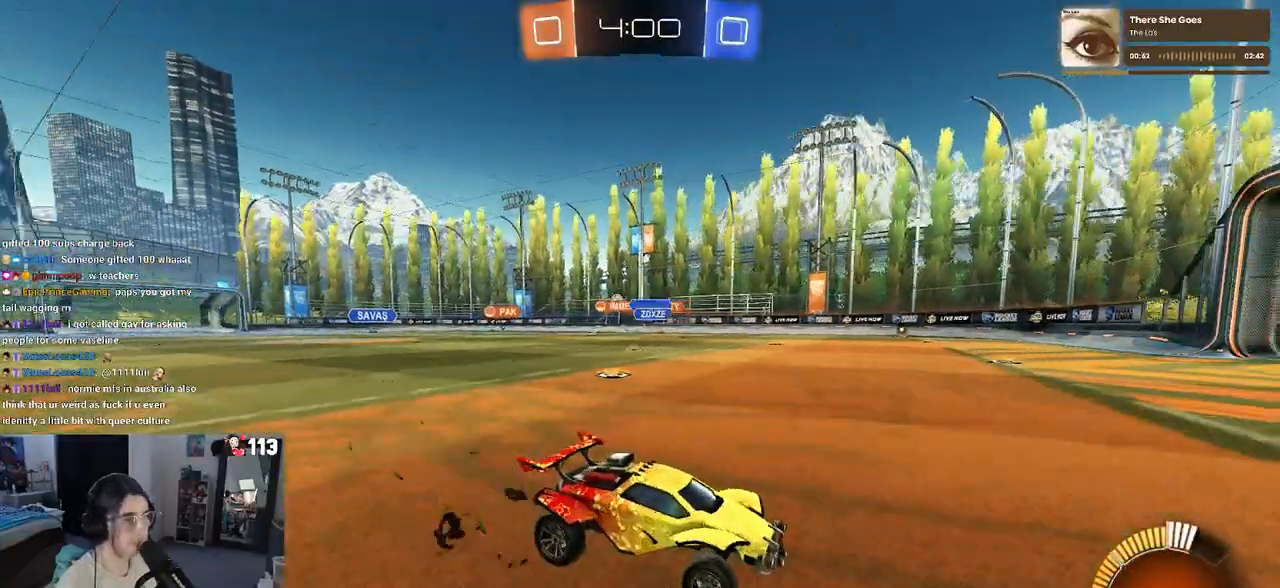
{"buttons": ["R2"], "left_stick": "left", "right_stick": "center", "events": [[250, "SQUARE", "down"], [367, "SQUARE", "up"]]}
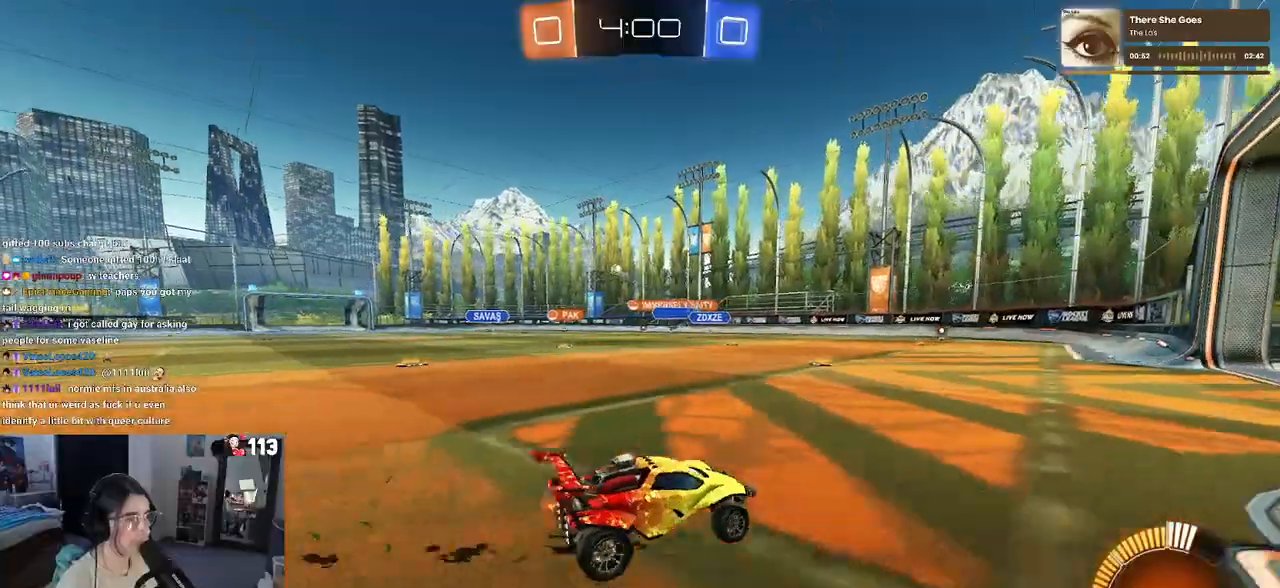
{"buttons": ["CROSS", "R1", "R2"], "left_stick": "up", "right_stick": "center", "events": [[367, "left_stick", "center"], [417, "left_stick", "right"], [433, "R1", "down"], [450, "CROSS", "down"], [483, "left_stick", "up"]]}
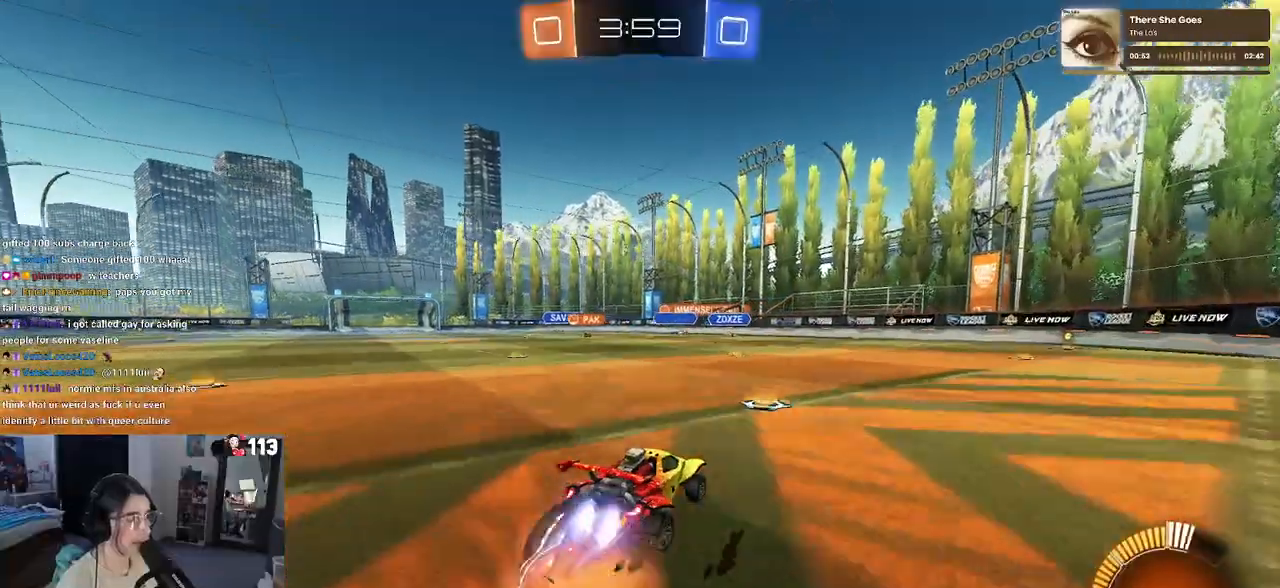
{"buttons": ["SQUARE", "R1", "R2"], "left_stick": "down-left", "right_stick": "center", "events": [[33, "CROSS", "up"], [33, "left_stick", "up-left"], [100, "CROSS", "down"], [150, "left_stick", "down-left"], [167, "SQUARE", "down"], [200, "CROSS", "up"], [200, "left_stick", "down"], [367, "left_stick", "down-left"]]}
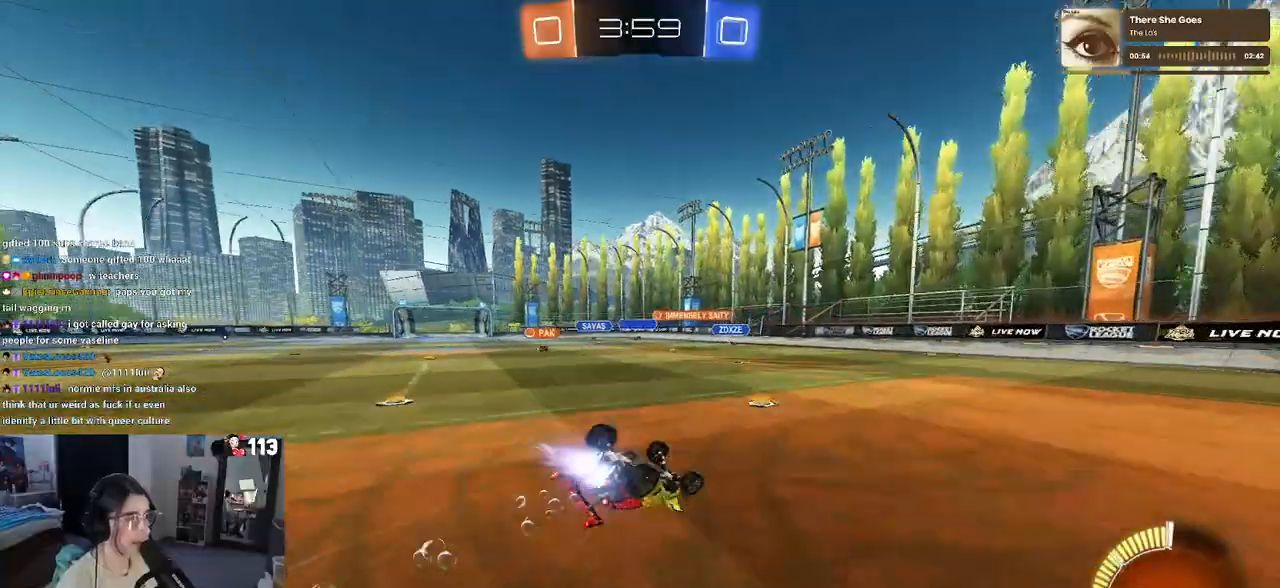
{"buttons": ["R2"], "left_stick": "down", "right_stick": "center", "events": [[50, "R1", "up"], [467, "left_stick", "down"], [500, "SQUARE", "up"]]}
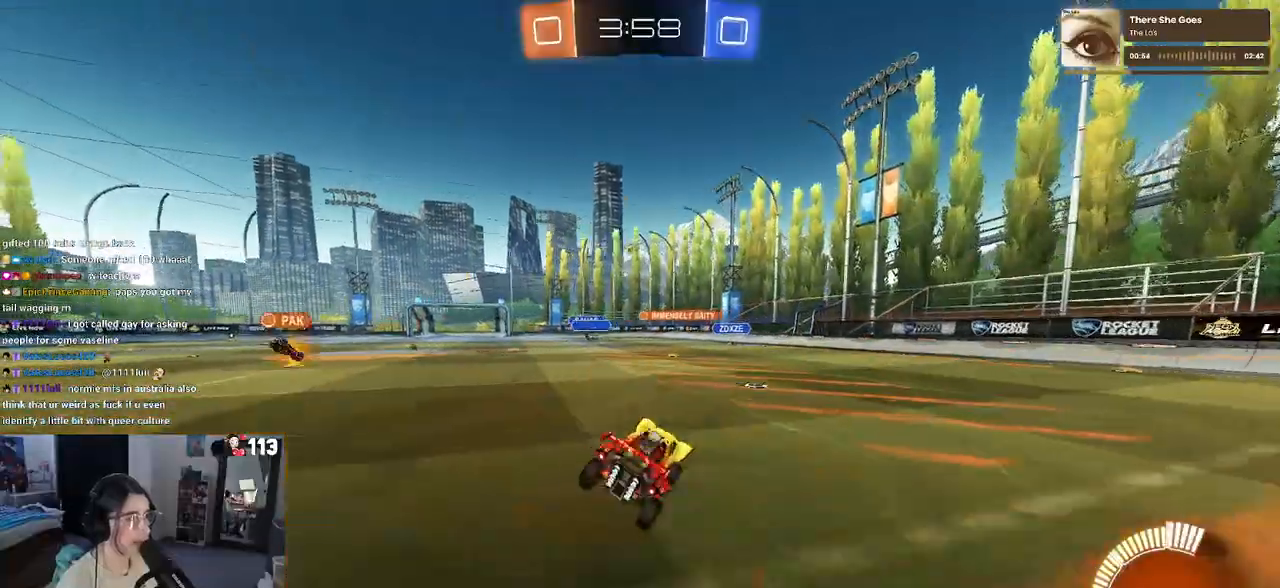
{"buttons": ["R2"], "left_stick": "left", "right_stick": "center", "events": [[17, "left_stick", "down-right"], [83, "left_stick", "center"], [317, "left_stick", "left"]]}
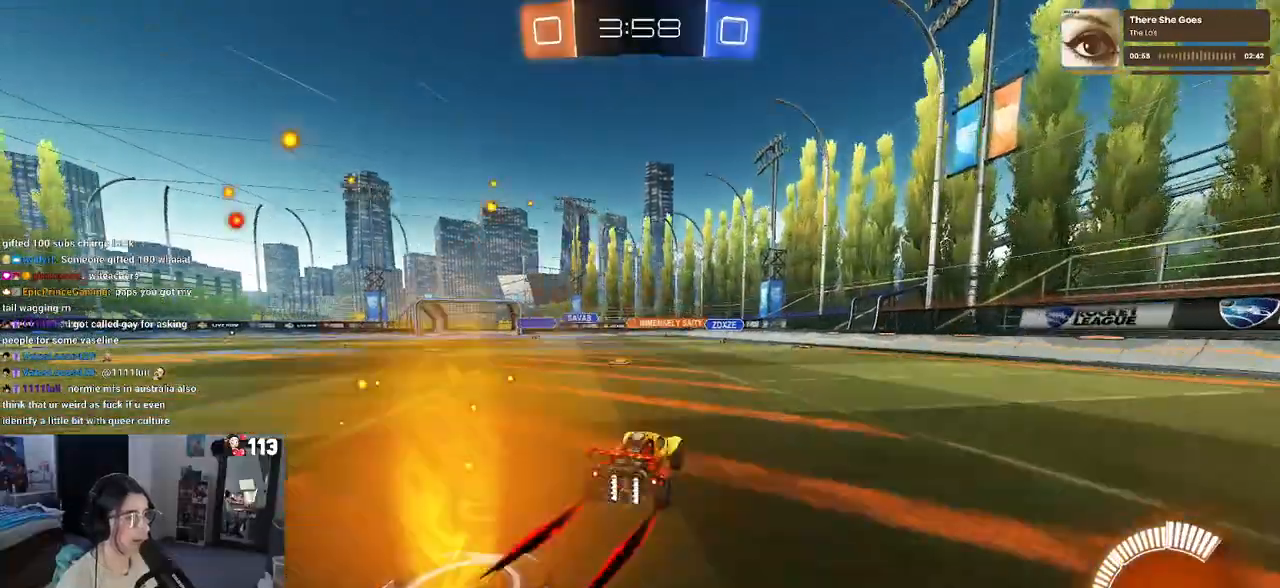
{"buttons": [], "left_stick": "left", "right_stick": "center", "events": [[50, "left_stick", "center"], [417, "left_stick", "left"], [500, "R2", "up"]]}
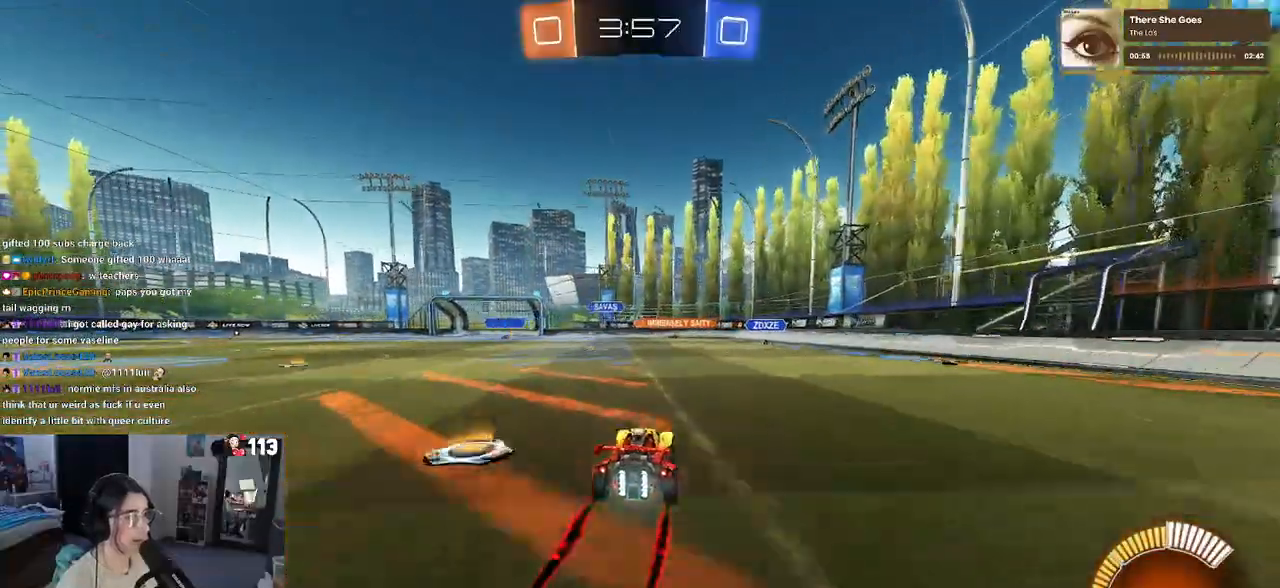
{"buttons": ["R2"], "left_stick": "center", "right_stick": "center", "events": [[117, "L2", "down"], [300, "R2", "down"], [333, "L2", "up"], [367, "left_stick", "center"]]}
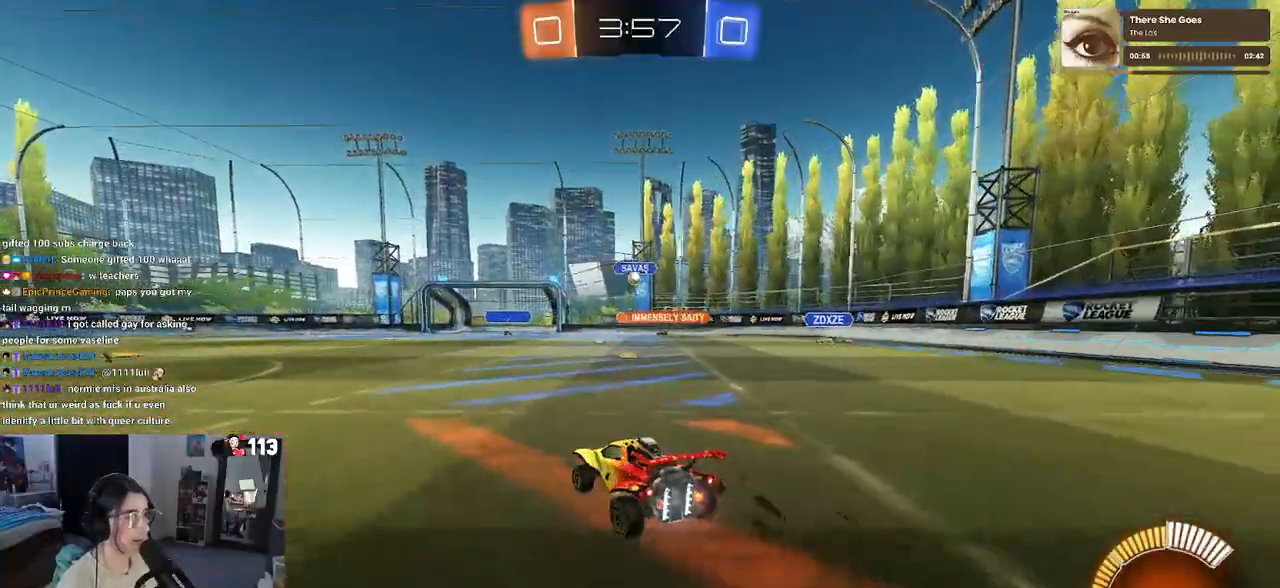
{"buttons": ["R2"], "left_stick": "center", "right_stick": "center", "events": [[133, "left_stick", "right"], [300, "left_stick", "left"], [500, "left_stick", "center"]]}
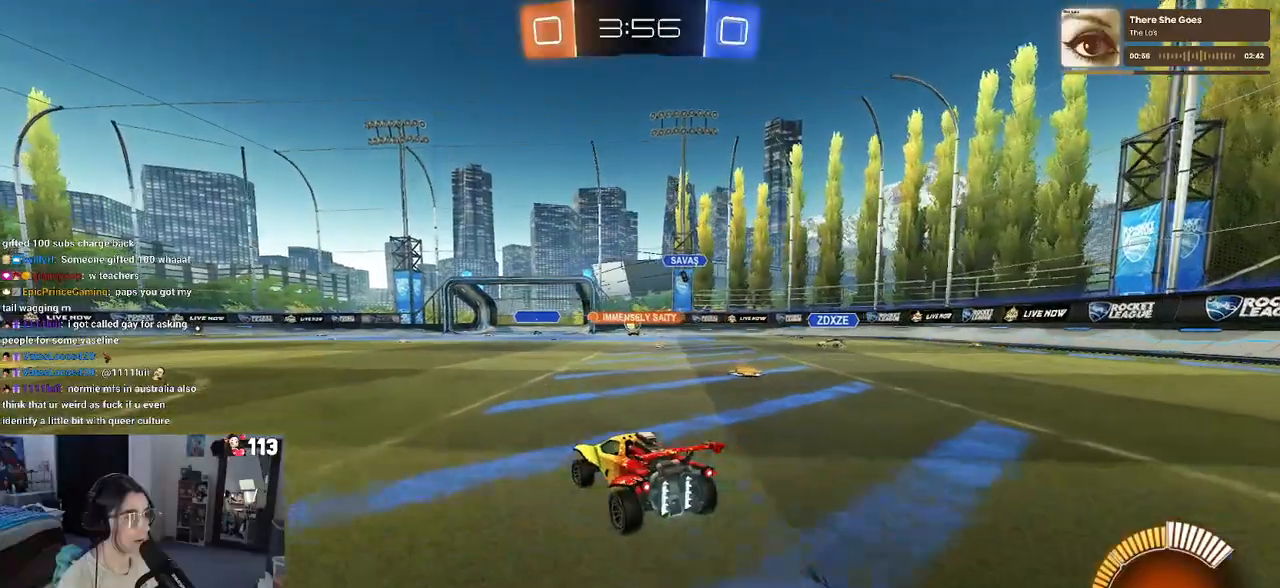
{"buttons": ["R1", "R2"], "left_stick": "center", "right_stick": "center", "events": [[317, "R1", "down"]]}
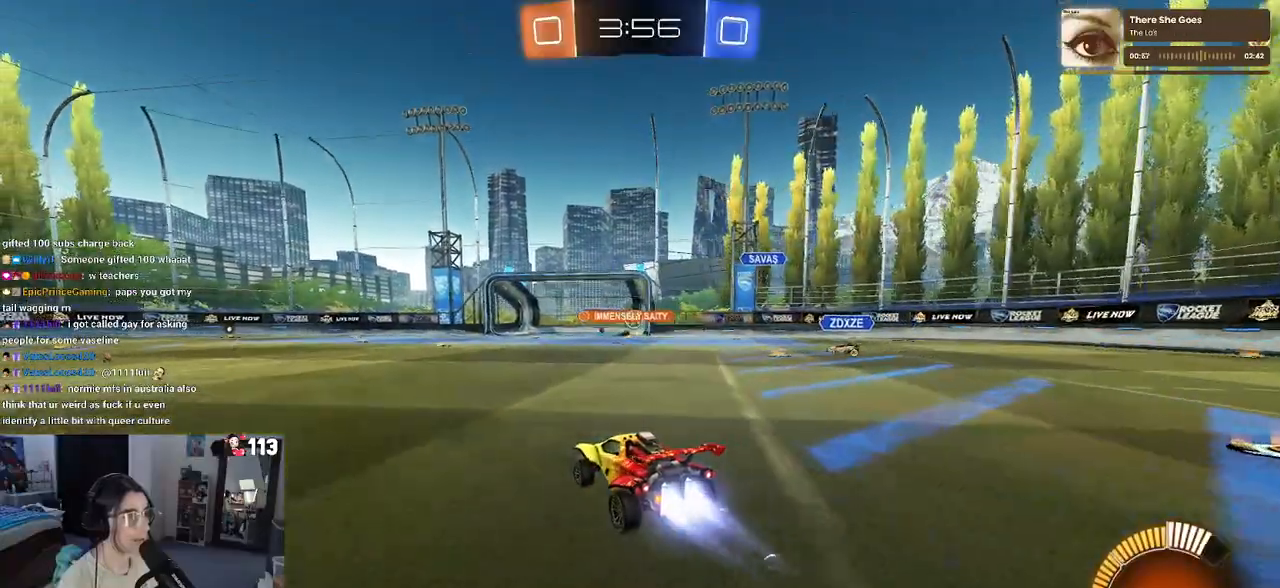
{"buttons": ["R1", "R2"], "left_stick": "center", "right_stick": "center", "events": [[67, "left_stick", "right"], [267, "left_stick", "center"]]}
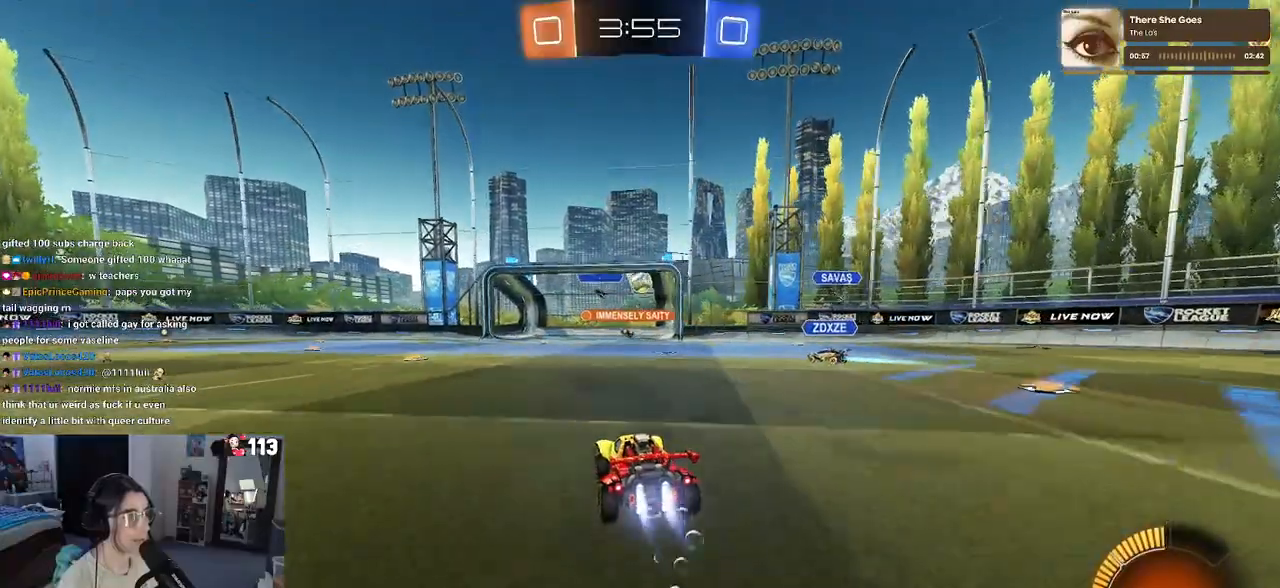
{"buttons": ["R2"], "left_stick": "center", "right_stick": "center", "events": [[100, "R1", "up"], [383, "left_stick", "right"], [483, "left_stick", "center"]]}
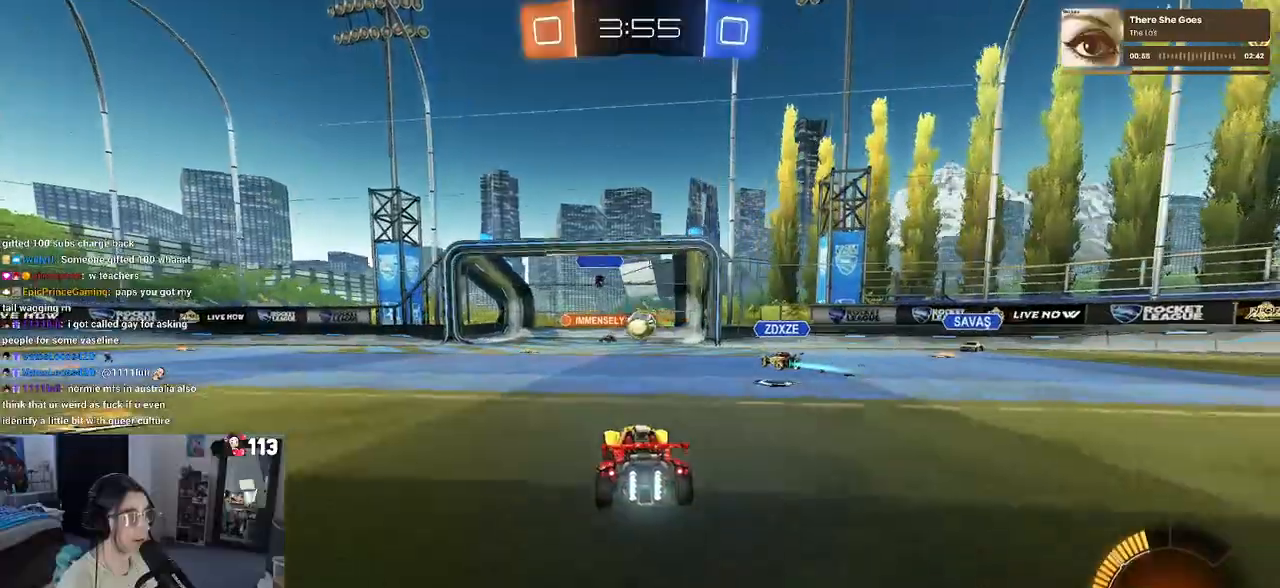
{"buttons": ["R1", "R2"], "left_stick": "center", "right_stick": "center", "events": [[83, "left_stick", "left"], [133, "CROSS", "down"], [133, "R1", "down"], [150, "left_stick", "down"], [250, "left_stick", "down-right"], [400, "CROSS", "up"], [400, "left_stick", "center"]]}
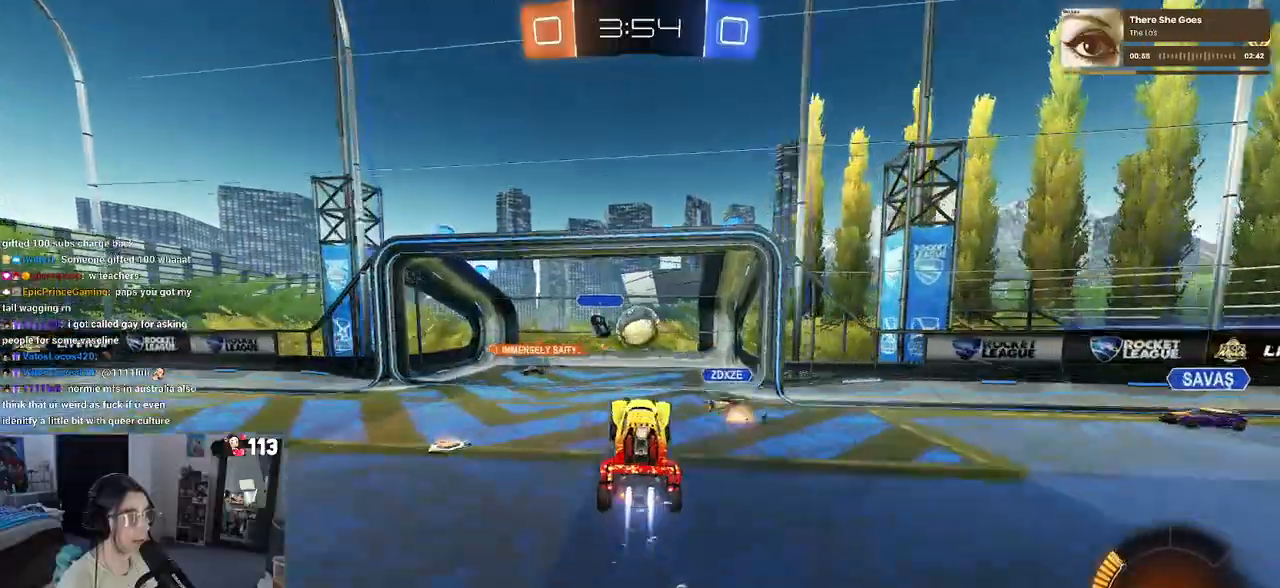
{"buttons": ["R2"], "left_stick": "right", "right_stick": "center", "events": [[500, "R1", "up"], [500, "left_stick", "right"]]}
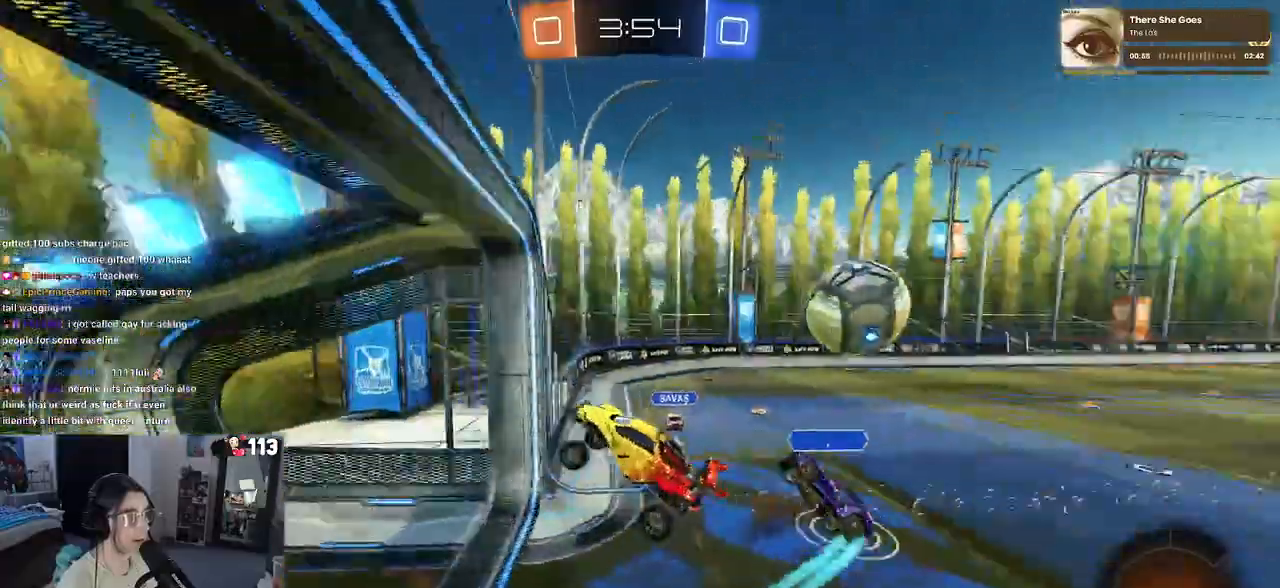
{"buttons": ["R2"], "left_stick": "right", "right_stick": "center", "events": [[100, "SQUARE", "down"], [250, "SQUARE", "up"]]}
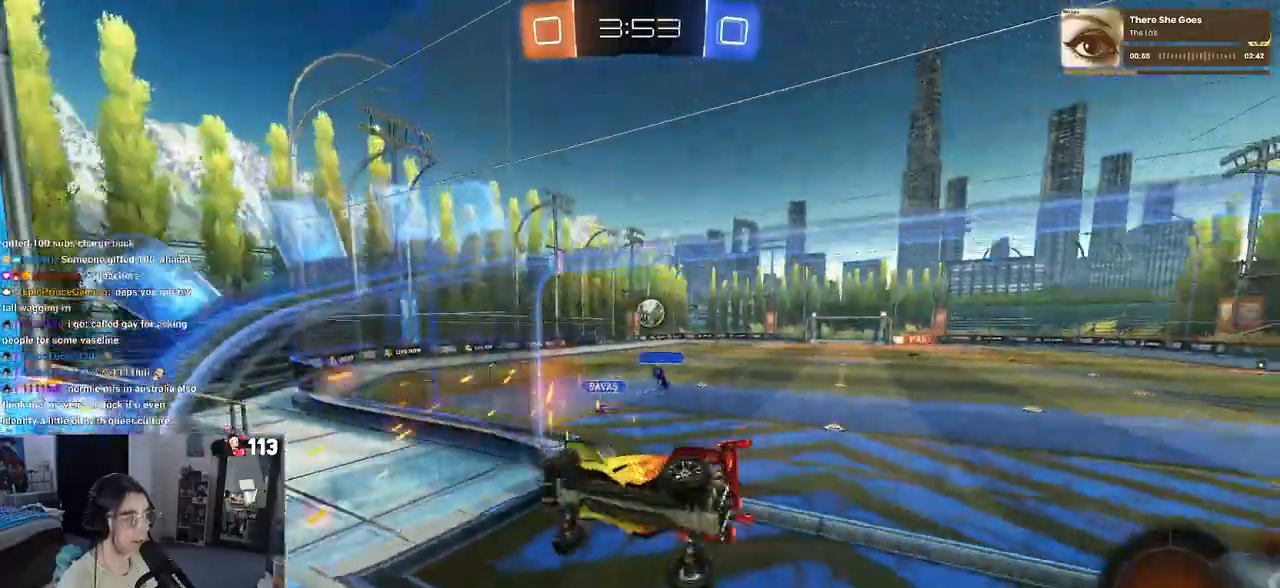
{"buttons": ["R2"], "left_stick": "right", "right_stick": "center", "events": []}
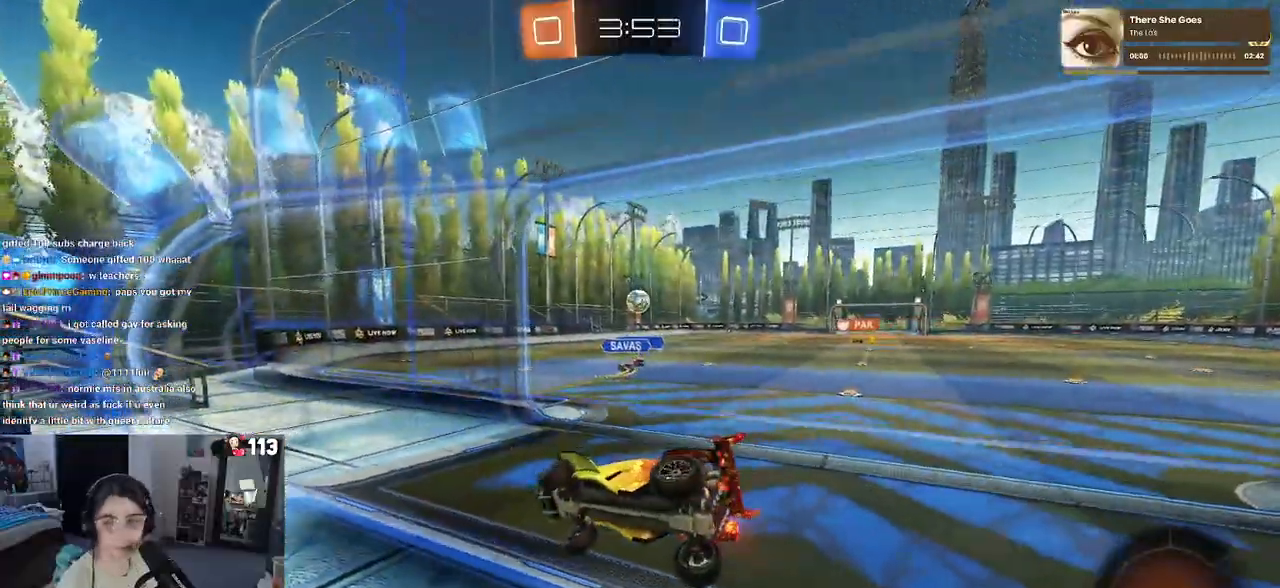
{"buttons": ["R2"], "left_stick": "right", "right_stick": "center", "events": []}
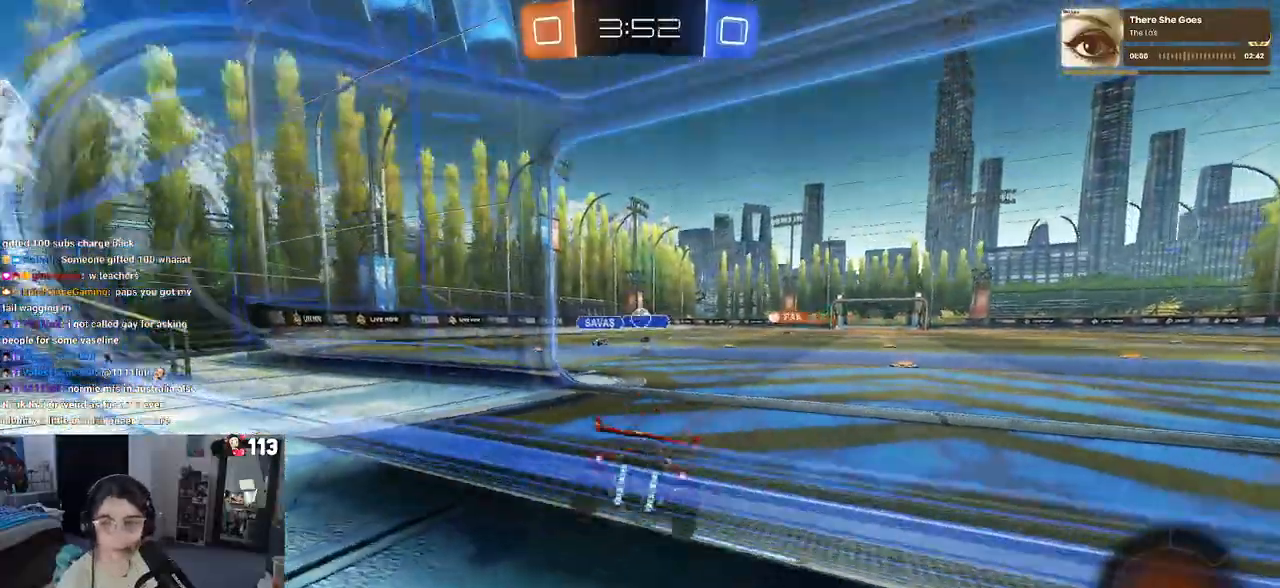
{"buttons": ["CROSS", "R1", "R2"], "left_stick": "up-left", "right_stick": "center", "events": [[17, "R1", "down"], [300, "CROSS", "down"], [317, "left_stick", "up-left"], [383, "CROSS", "up"], [450, "CROSS", "down"]]}
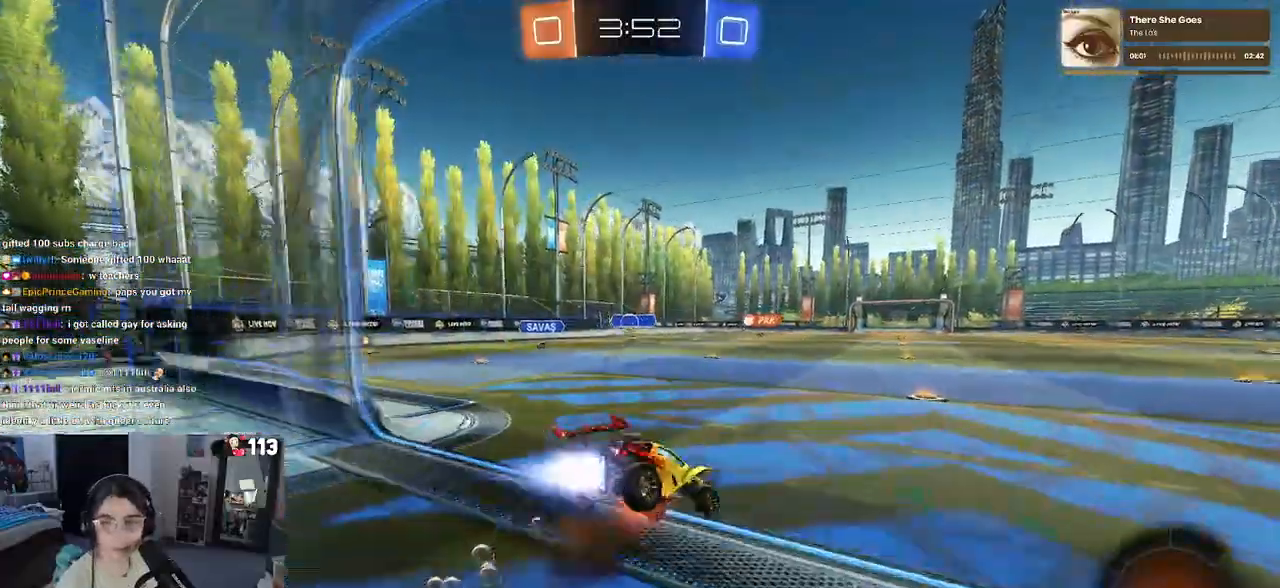
{"buttons": ["R1", "R2"], "left_stick": "down-left", "right_stick": "center", "events": [[50, "left_stick", "down"], [67, "CROSS", "up"], [133, "TRIANGLE", "down"], [283, "TRIANGLE", "up"], [350, "left_stick", "down-left"]]}
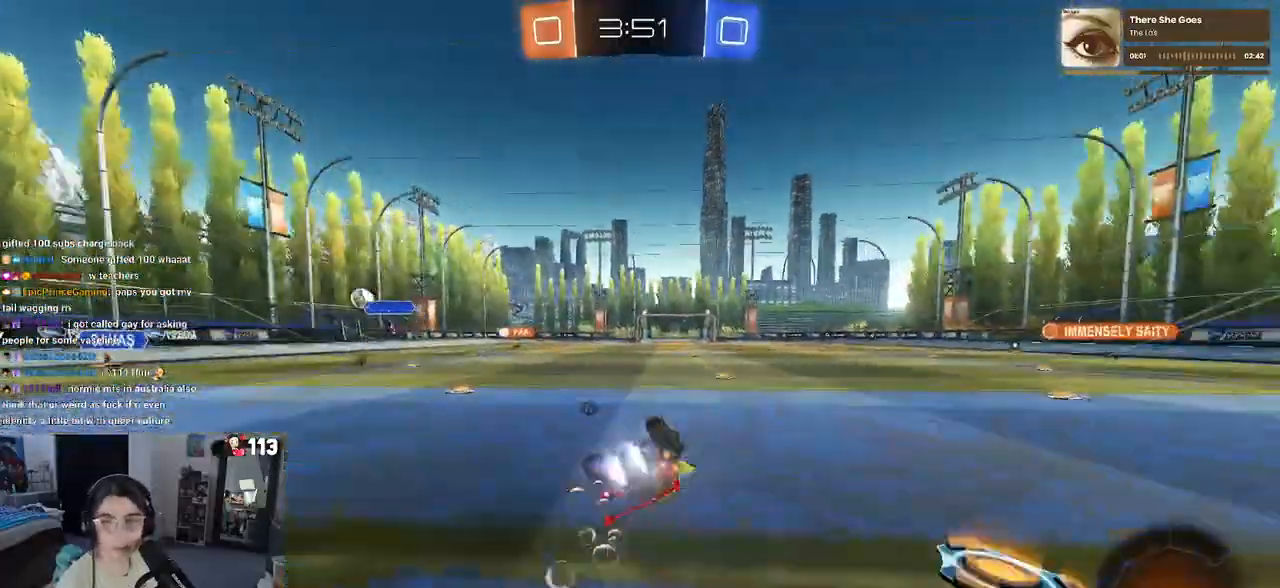
{"buttons": ["R2"], "left_stick": "center", "right_stick": "center", "events": [[50, "SQUARE", "down"], [150, "R1", "up"], [367, "SQUARE", "up"], [417, "left_stick", "down-right"], [483, "left_stick", "center"]]}
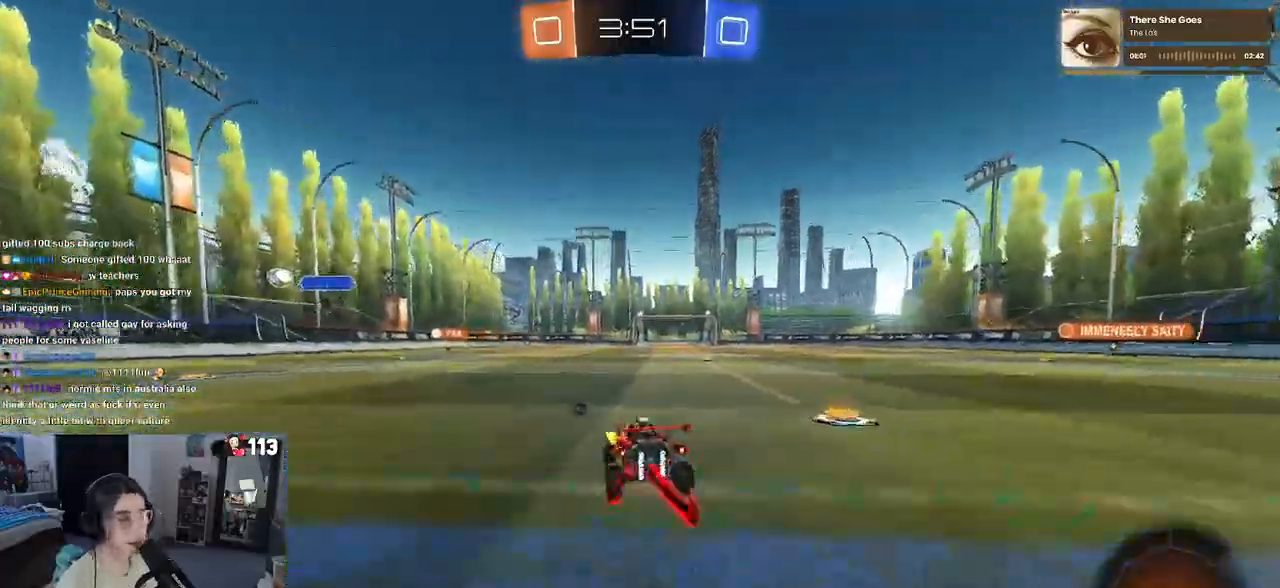
{"buttons": ["R2"], "left_stick": "right", "right_stick": "center", "events": [[283, "TRIANGLE", "down"], [367, "left_stick", "right"], [417, "TRIANGLE", "up"]]}
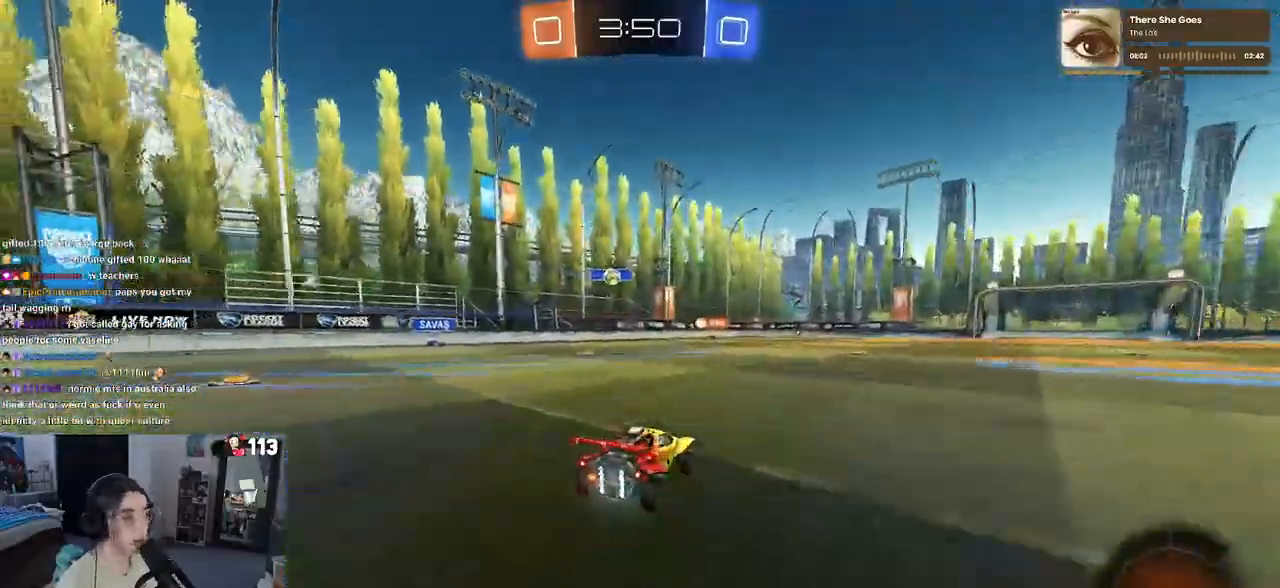
{"buttons": ["R2"], "left_stick": "down-right", "right_stick": "center", "events": [[200, "left_stick", "center"], [317, "TRIANGLE", "down"], [333, "left_stick", "down-right"], [450, "TRIANGLE", "up"]]}
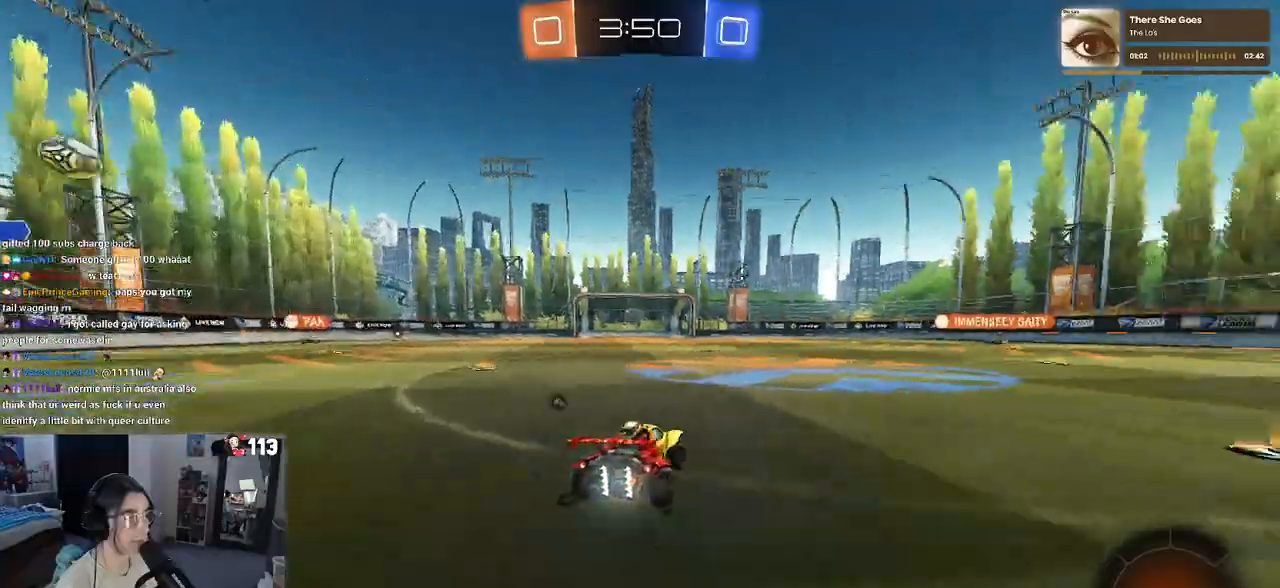
{"buttons": ["CROSS", "R2"], "left_stick": "up", "right_stick": "center", "events": [[50, "R1", "down"], [100, "left_stick", "center"], [250, "R1", "up"], [267, "left_stick", "right"], [500, "CROSS", "down"], [500, "left_stick", "up"]]}
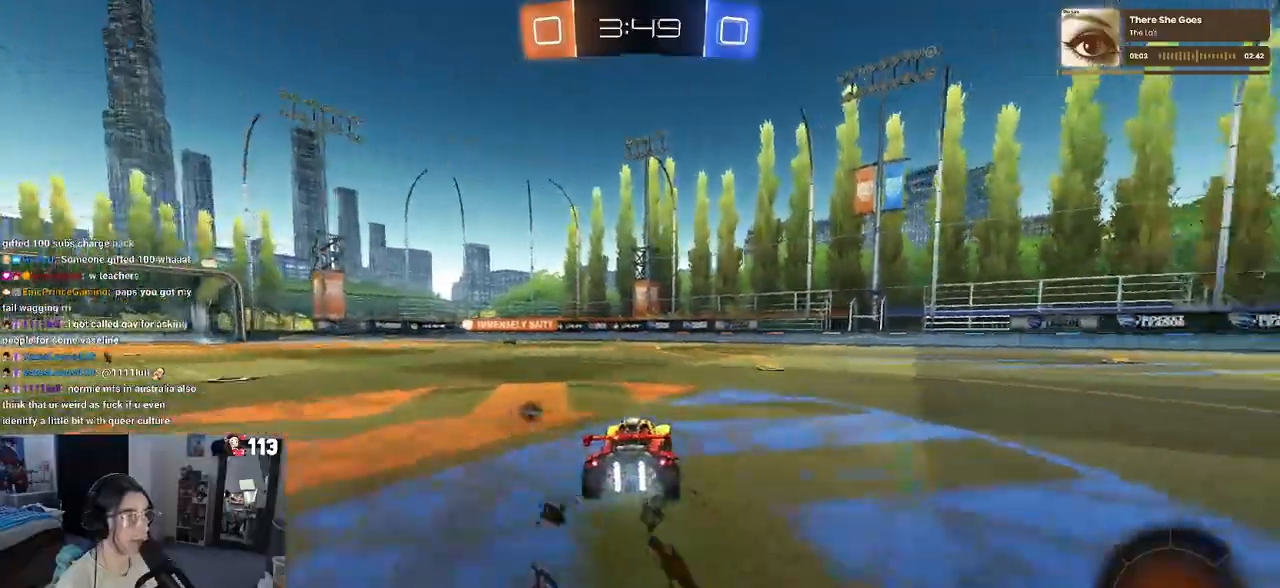
{"buttons": ["TRIANGLE", "R2"], "left_stick": "down-left", "right_stick": "center", "events": [[33, "left_stick", "up-left"], [83, "CROSS", "up"], [133, "CROSS", "down"], [267, "left_stick", "down"], [300, "CROSS", "up"], [433, "TRIANGLE", "down"], [500, "left_stick", "down-left"]]}
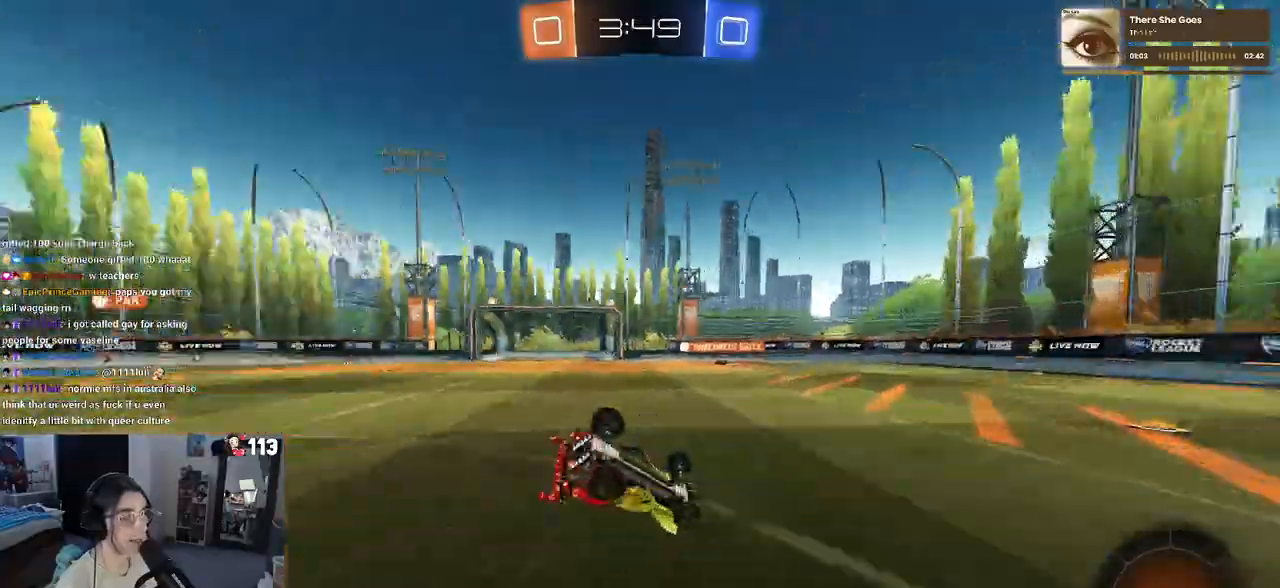
{"buttons": ["R2"], "left_stick": "down-left", "right_stick": "center", "events": [[33, "TRIANGLE", "up"], [267, "SQUARE", "down"], [500, "SQUARE", "up"]]}